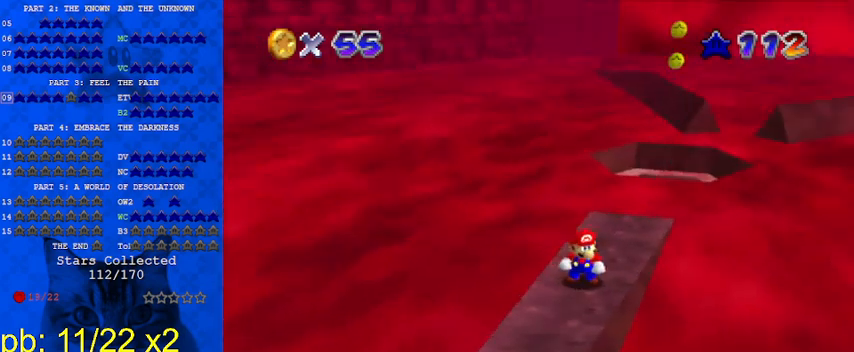
Gameplay with keyboard; each line is a JSON object with the keys held at the frame after it. "events" lists presses ("down") and releases ("up") of "a", "c", "ctrl", "d", "down", "left", "return", "right", "s", "shift", "up", "w", "x" and "y" between this image and that frame as [ms after this image, input, new state], when the widget could be followed in between. No other keys are recorded. Mouse input is not recorded.
{"keys": ["left"], "events": [[33, "a", "up"], [500, "left", "down"]]}
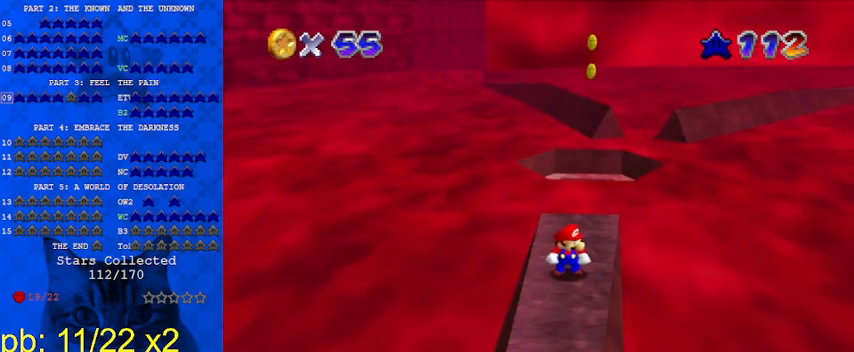
{"keys": [], "events": [[233, "left", "up"], [467, "up", "down"], [500, "up", "up"]]}
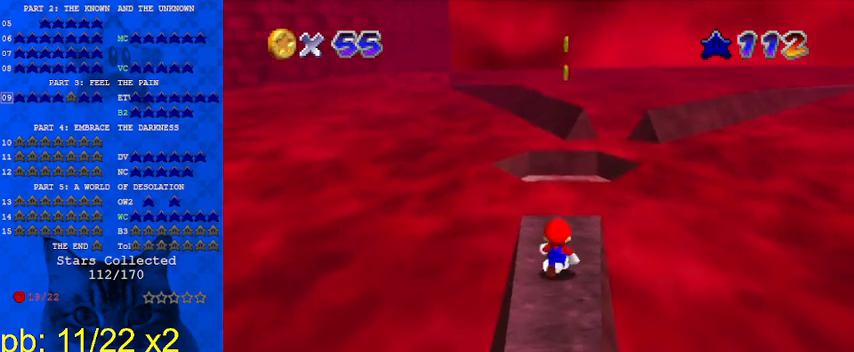
{"keys": ["a"], "events": [[33, "shift", "down"], [100, "down", "down"], [200, "shift", "up"], [267, "a", "down"], [267, "right", "down"], [367, "a", "up"], [367, "down", "up"], [367, "right", "up"], [467, "a", "down"]]}
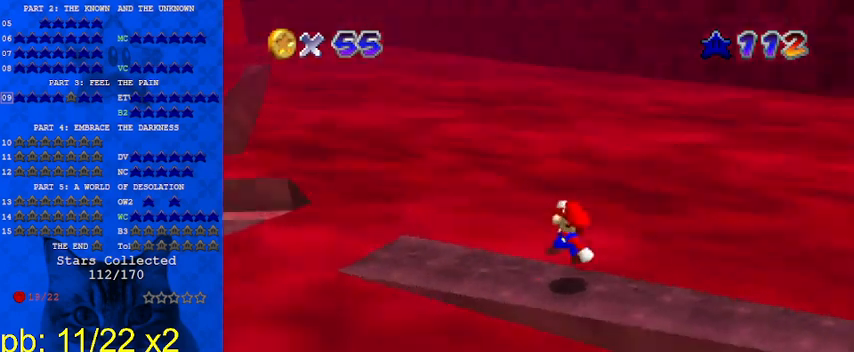
{"keys": ["left", "shift"], "events": [[67, "a", "up"], [367, "left", "down"], [500, "shift", "down"]]}
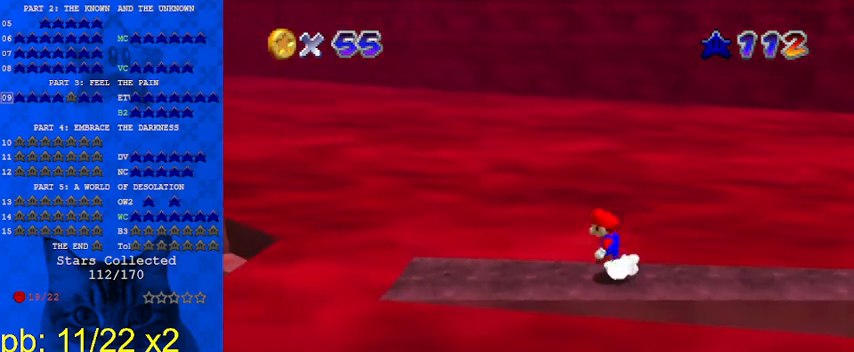
{"keys": ["left"], "events": [[67, "left", "up"], [67, "shift", "up"], [200, "left", "down"], [300, "up", "down"], [433, "up", "up"]]}
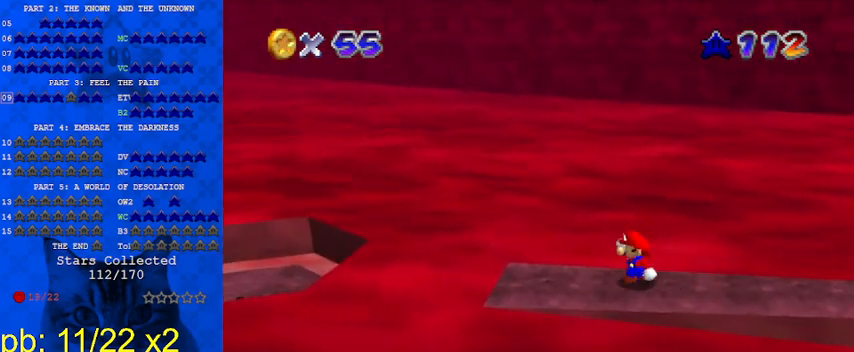
{"keys": ["left", "shift"], "events": [[100, "shift", "down"]]}
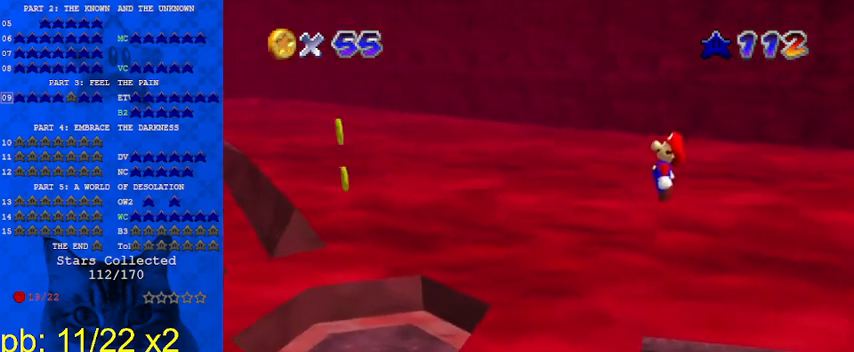
{"keys": ["left"], "events": [[67, "left", "up"], [67, "right", "down"], [267, "ctrl", "down"], [267, "right", "up"], [300, "left", "down"], [400, "ctrl", "up"], [400, "shift", "up"]]}
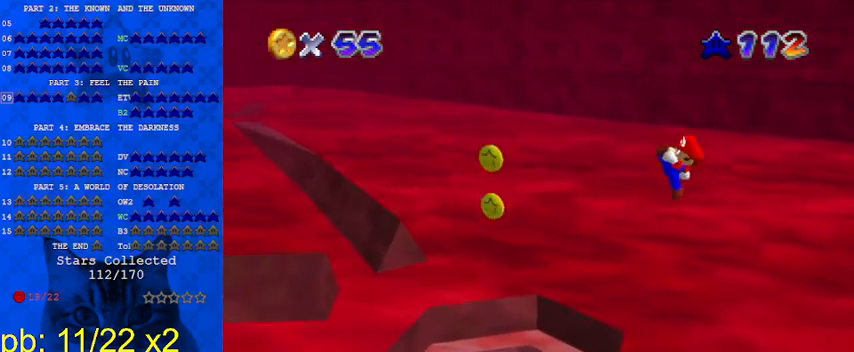
{"keys": ["right"], "events": [[33, "left", "up"], [133, "down", "down"], [200, "right", "down"], [267, "down", "up"], [267, "right", "up"], [367, "left", "down"], [500, "left", "up"], [500, "right", "down"]]}
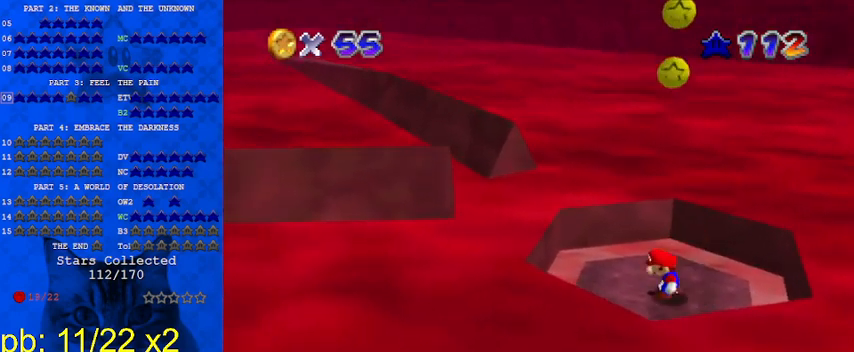
{"keys": ["left", "shift"], "events": [[200, "shift", "down"], [333, "right", "up"], [367, "left", "down"]]}
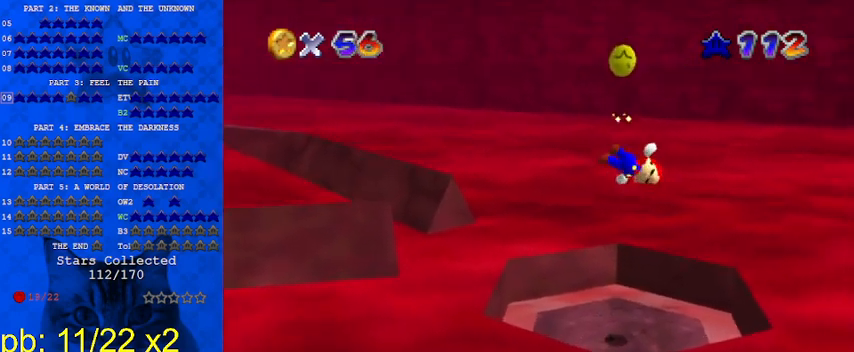
{"keys": [], "events": [[67, "shift", "up"], [167, "left", "up"], [200, "shift", "down"], [200, "y", "down"], [300, "y", "up"], [333, "shift", "up"], [433, "a", "down"], [467, "a", "up"]]}
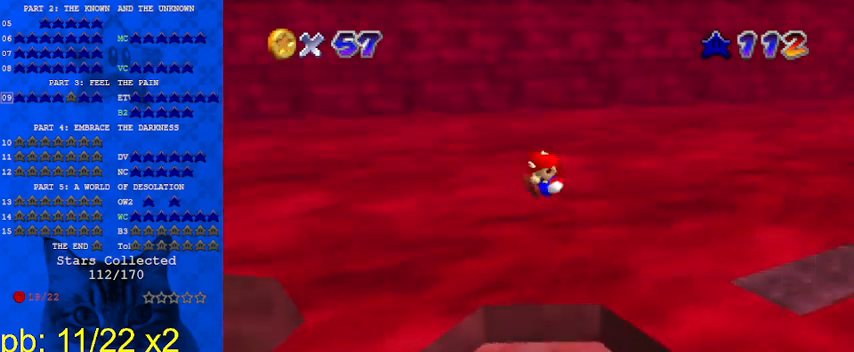
{"keys": [], "events": [[67, "a", "down"], [167, "a", "up"]]}
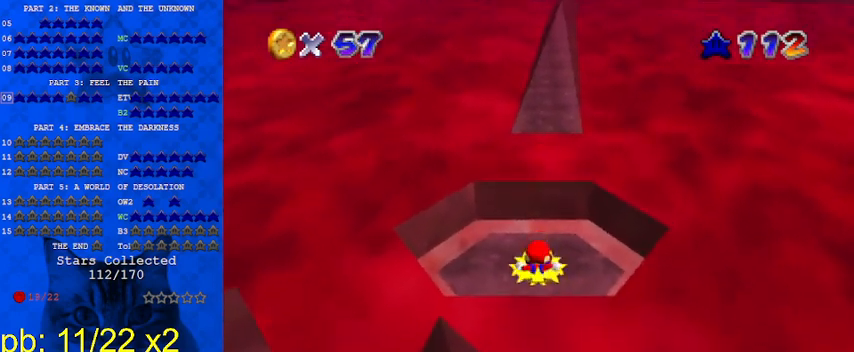
{"keys": ["shift"], "events": [[267, "up", "down"], [400, "up", "up"], [467, "shift", "down"]]}
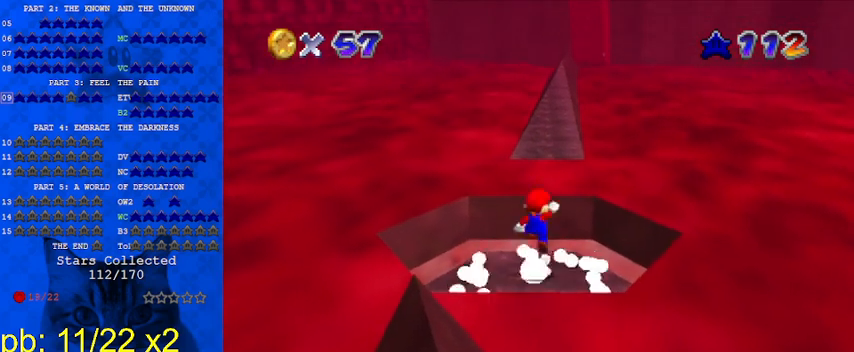
{"keys": ["down"], "events": [[67, "down", "down"], [100, "right", "down"], [100, "shift", "up"], [300, "right", "up"]]}
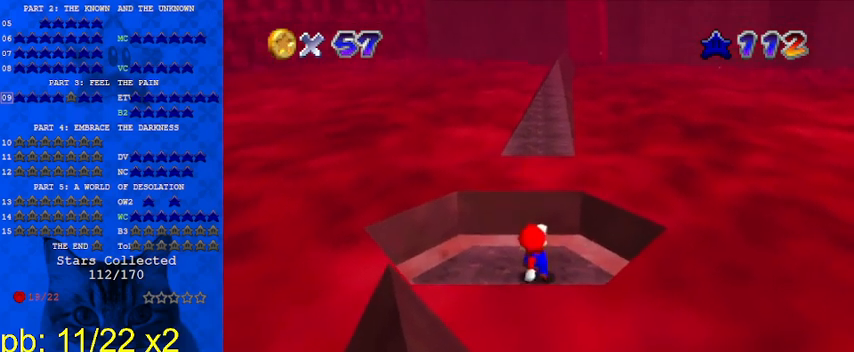
{"keys": ["right", "shift", "up"], "events": [[133, "shift", "down"], [300, "down", "up"], [400, "right", "down"], [433, "up", "down"]]}
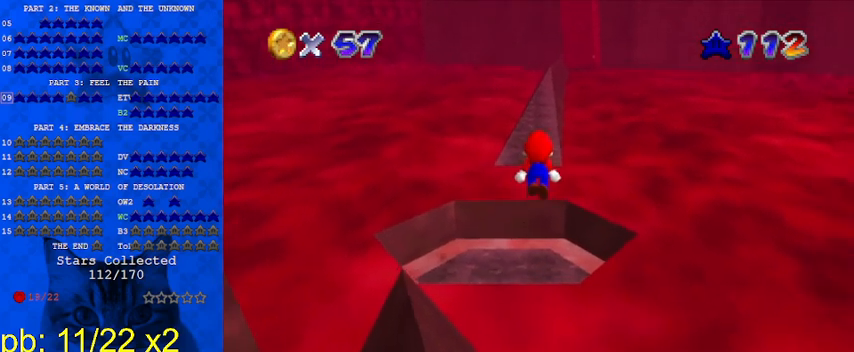
{"keys": ["up"], "events": [[33, "right", "up"], [267, "ctrl", "down"], [367, "ctrl", "up"], [367, "shift", "up"]]}
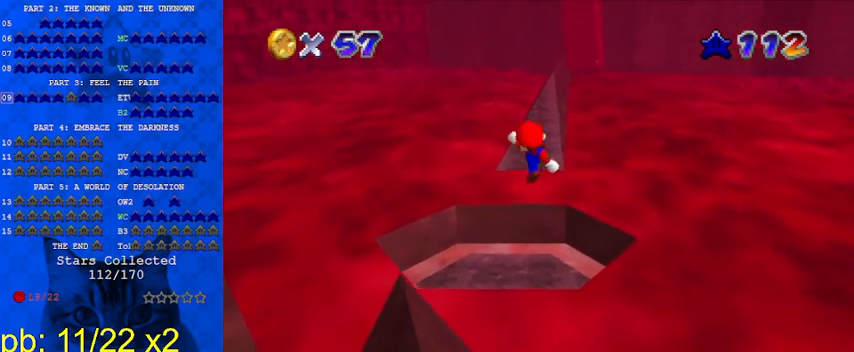
{"keys": ["shift", "up"], "events": [[133, "right", "down"], [200, "right", "up"], [467, "shift", "down"]]}
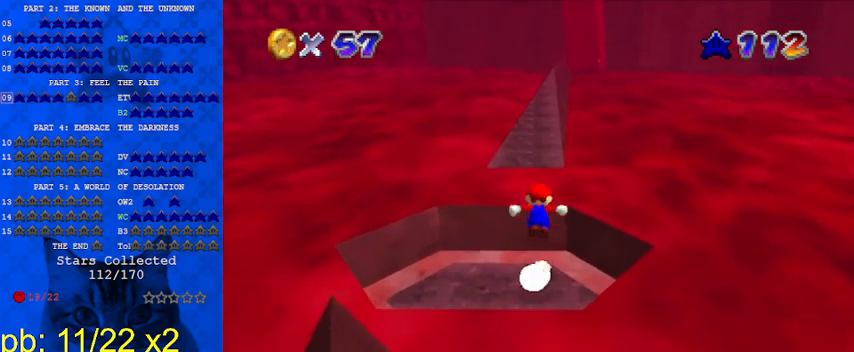
{"keys": ["down", "shift"], "events": [[400, "up", "up"], [467, "down", "down"]]}
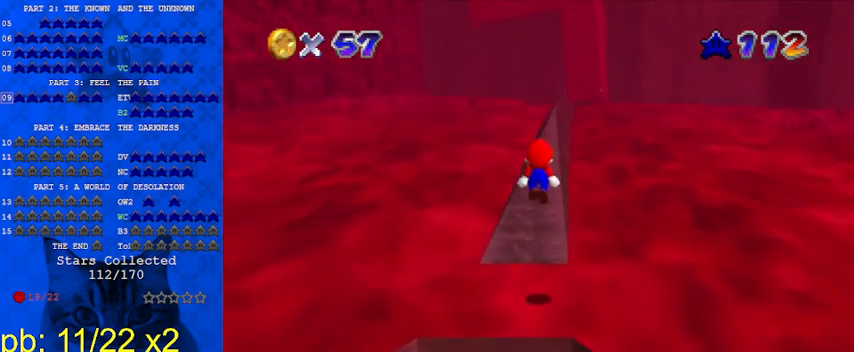
{"keys": [], "events": [[67, "right", "down"], [133, "ctrl", "down"], [133, "down", "up"], [133, "right", "up"], [200, "up", "down"], [300, "ctrl", "up"], [367, "shift", "up"], [433, "up", "up"]]}
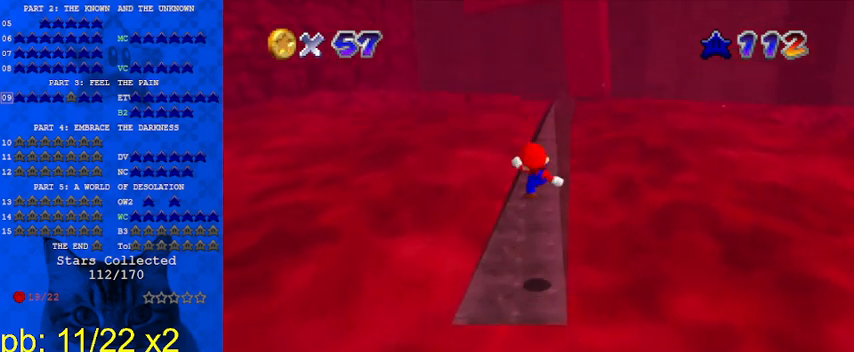
{"keys": [], "events": []}
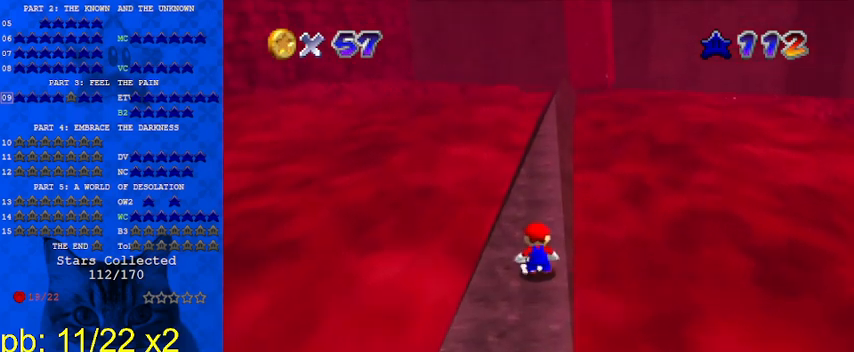
{"keys": [], "events": []}
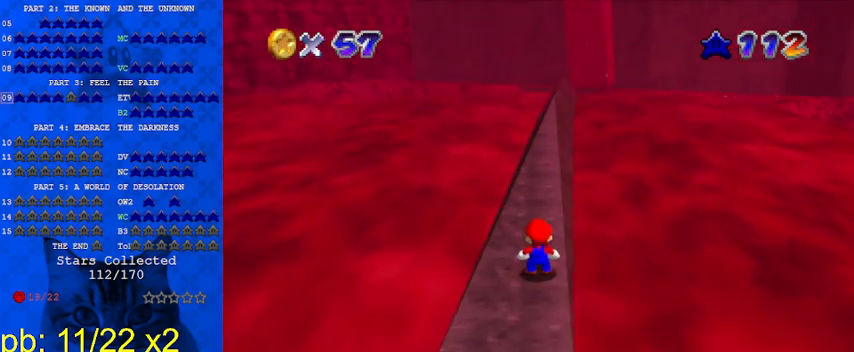
{"keys": ["down"], "events": [[233, "shift", "down"], [333, "shift", "up"], [433, "down", "down"]]}
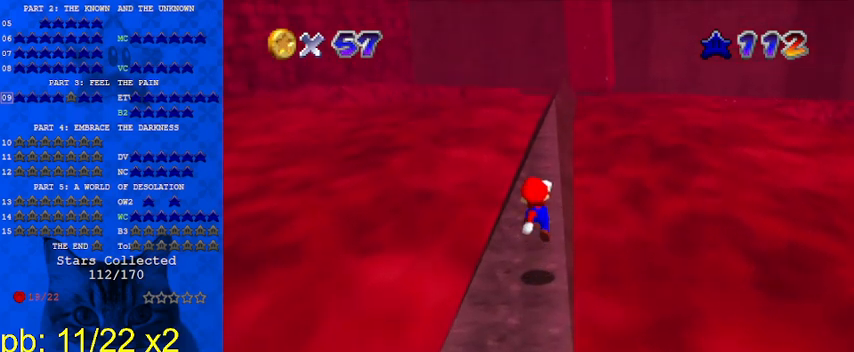
{"keys": ["up"], "events": [[167, "down", "up"], [433, "up", "down"]]}
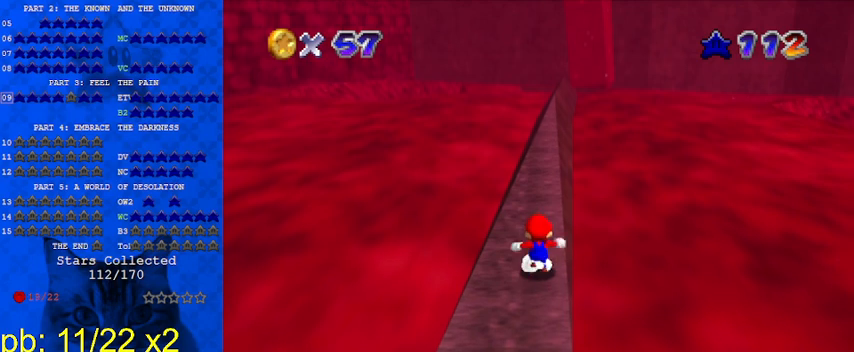
{"keys": ["down", "y"], "events": [[133, "y", "down"], [167, "shift", "down"], [400, "shift", "up"], [400, "up", "up"], [500, "down", "down"]]}
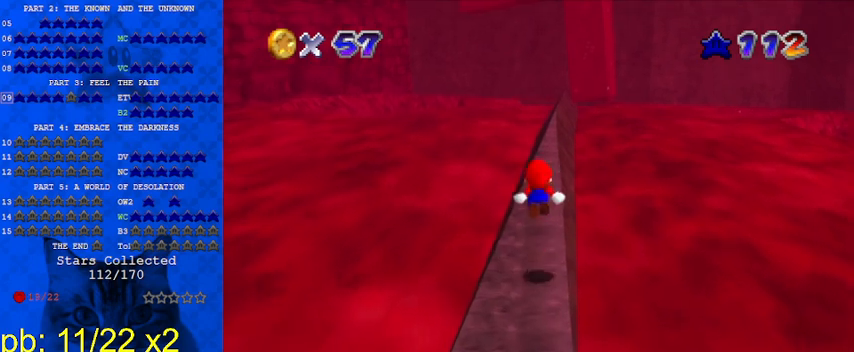
{"keys": ["up", "y"], "events": [[67, "right", "down"], [100, "right", "up"], [200, "down", "up"], [433, "up", "down"]]}
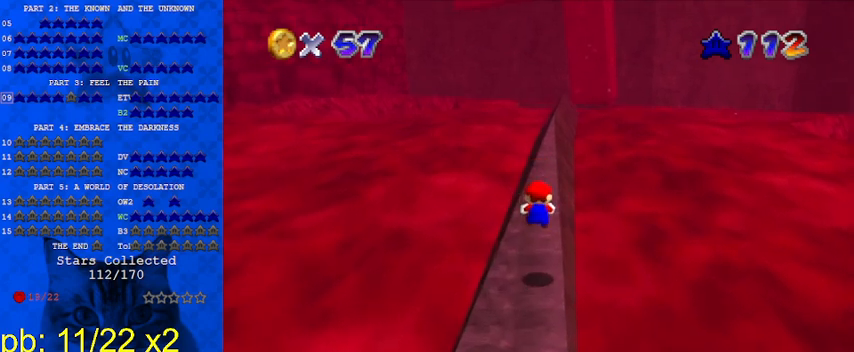
{"keys": ["y"], "events": [[267, "shift", "down"], [300, "right", "down"], [400, "shift", "up"], [500, "right", "up"], [500, "up", "up"]]}
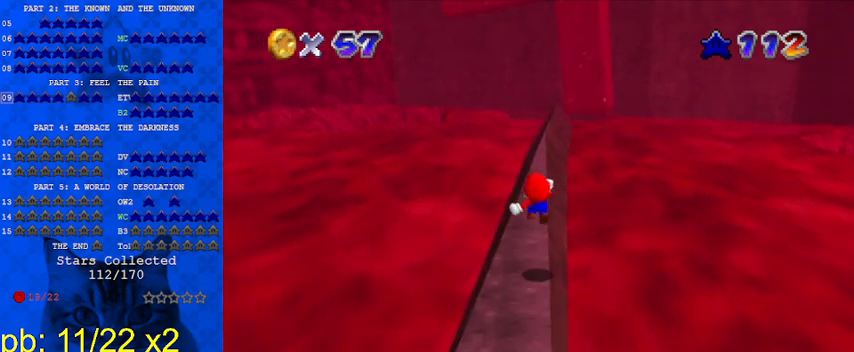
{"keys": ["up", "y"], "events": [[400, "up", "down"]]}
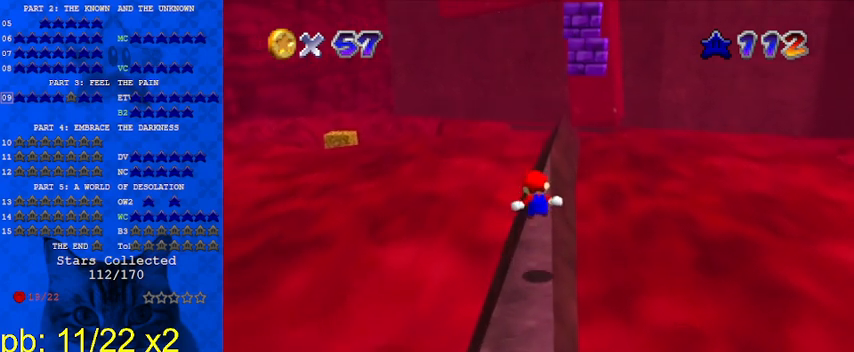
{"keys": ["right", "shift", "up", "y"], "events": [[333, "right", "down"], [333, "shift", "down"]]}
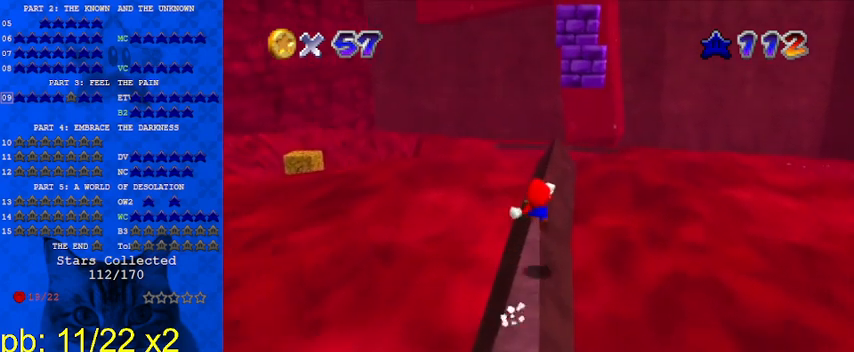
{"keys": ["up", "y"], "events": [[67, "up", "up"], [133, "up", "down"], [233, "shift", "up"], [467, "right", "up"]]}
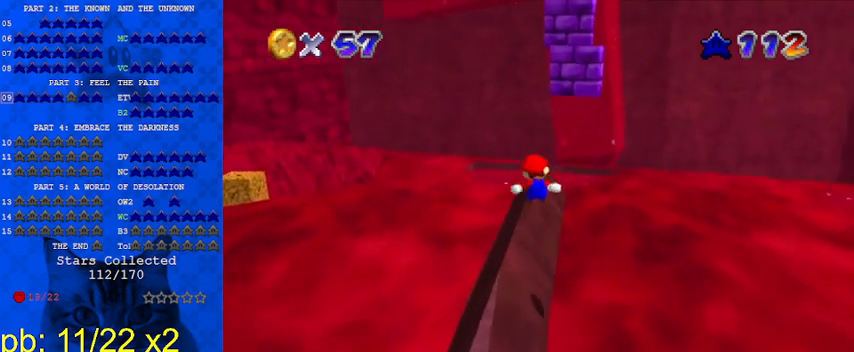
{"keys": ["ctrl", "shift", "up", "y"], "events": [[433, "shift", "down"], [467, "ctrl", "down"]]}